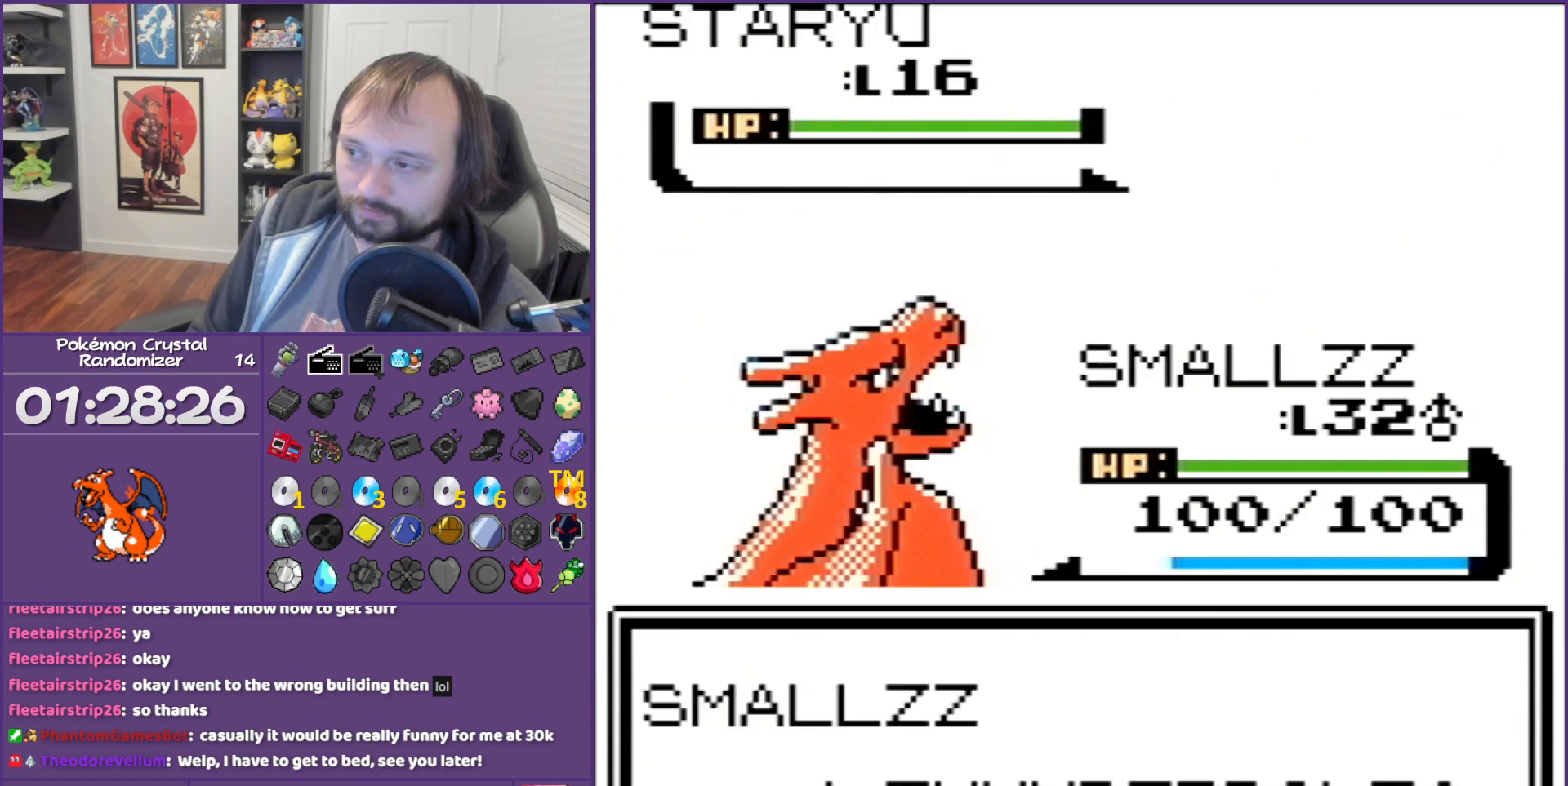
Gameplay with a controller (Nintendo layout); each line is a JSON object with the inputs held at the frame after it. "events" lists button and stick changes between this image and that frame as [ms after this image, input, new state], when the widget could be followed in between. Not read: L3 R3.
{"buttons": ["B"], "events": []}
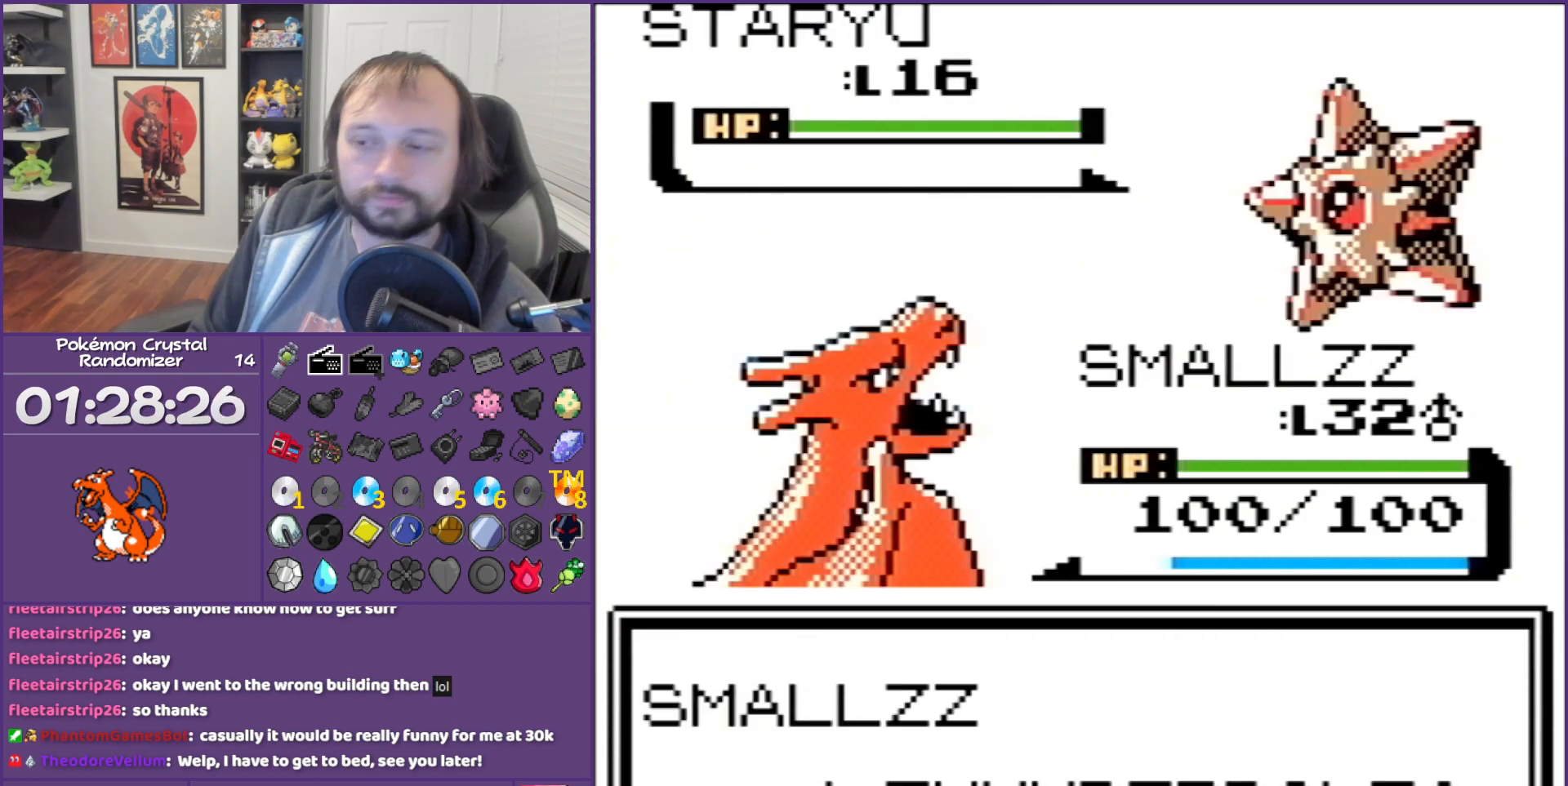
{"buttons": ["B"], "events": []}
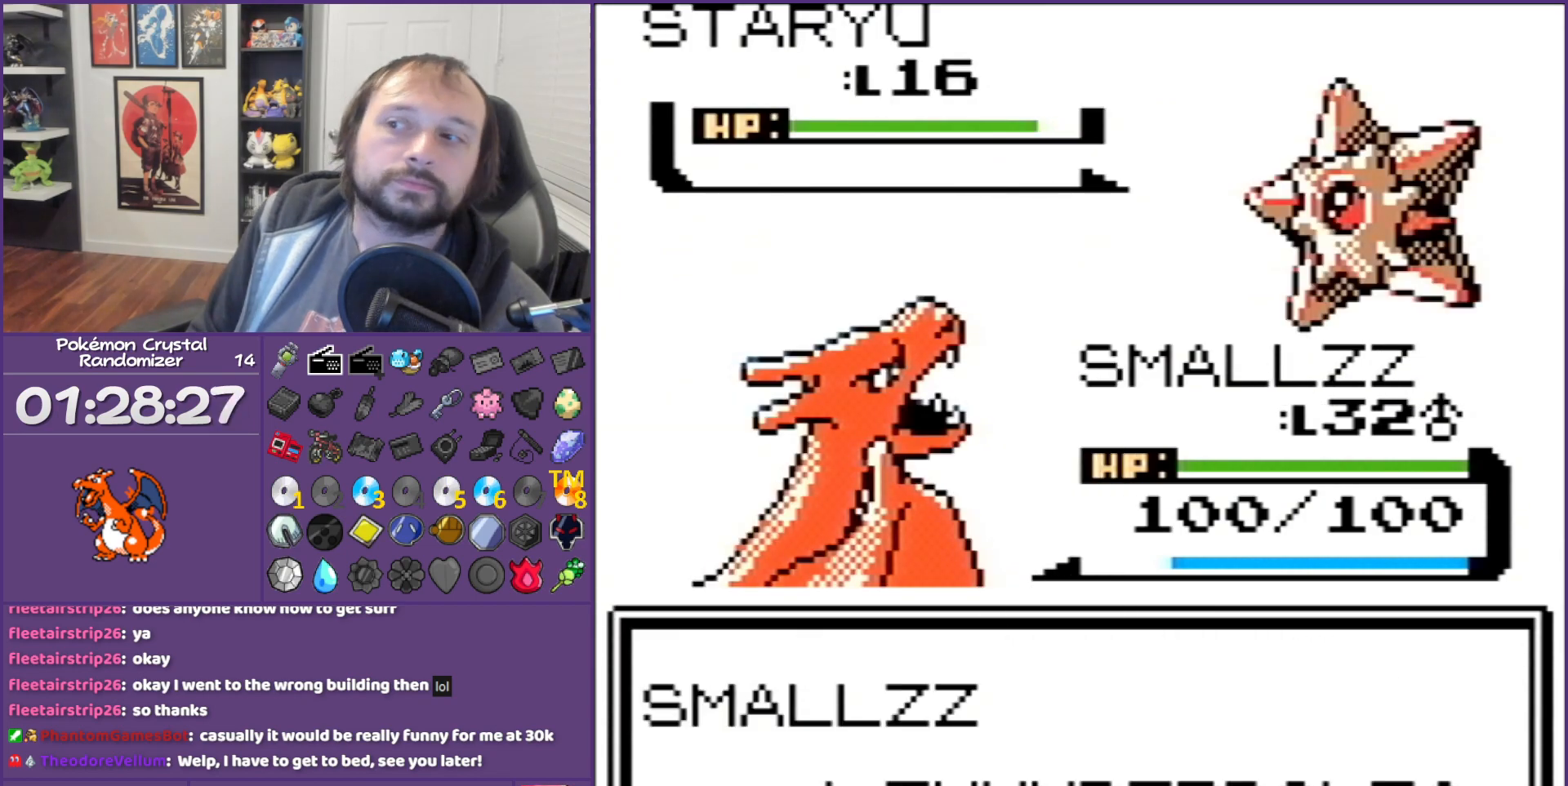
{"buttons": ["B"], "events": []}
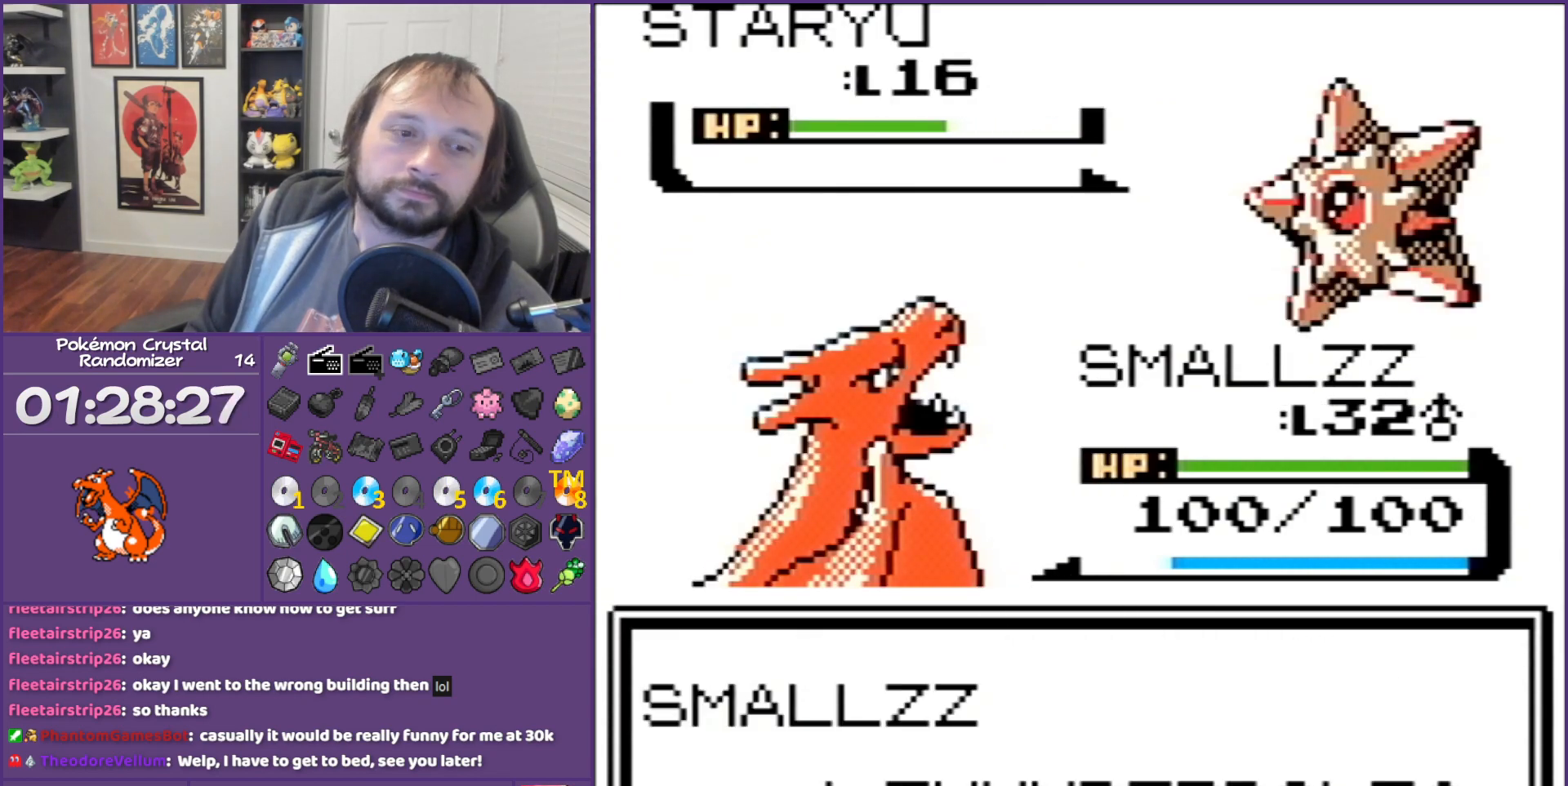
{"buttons": ["B"], "events": []}
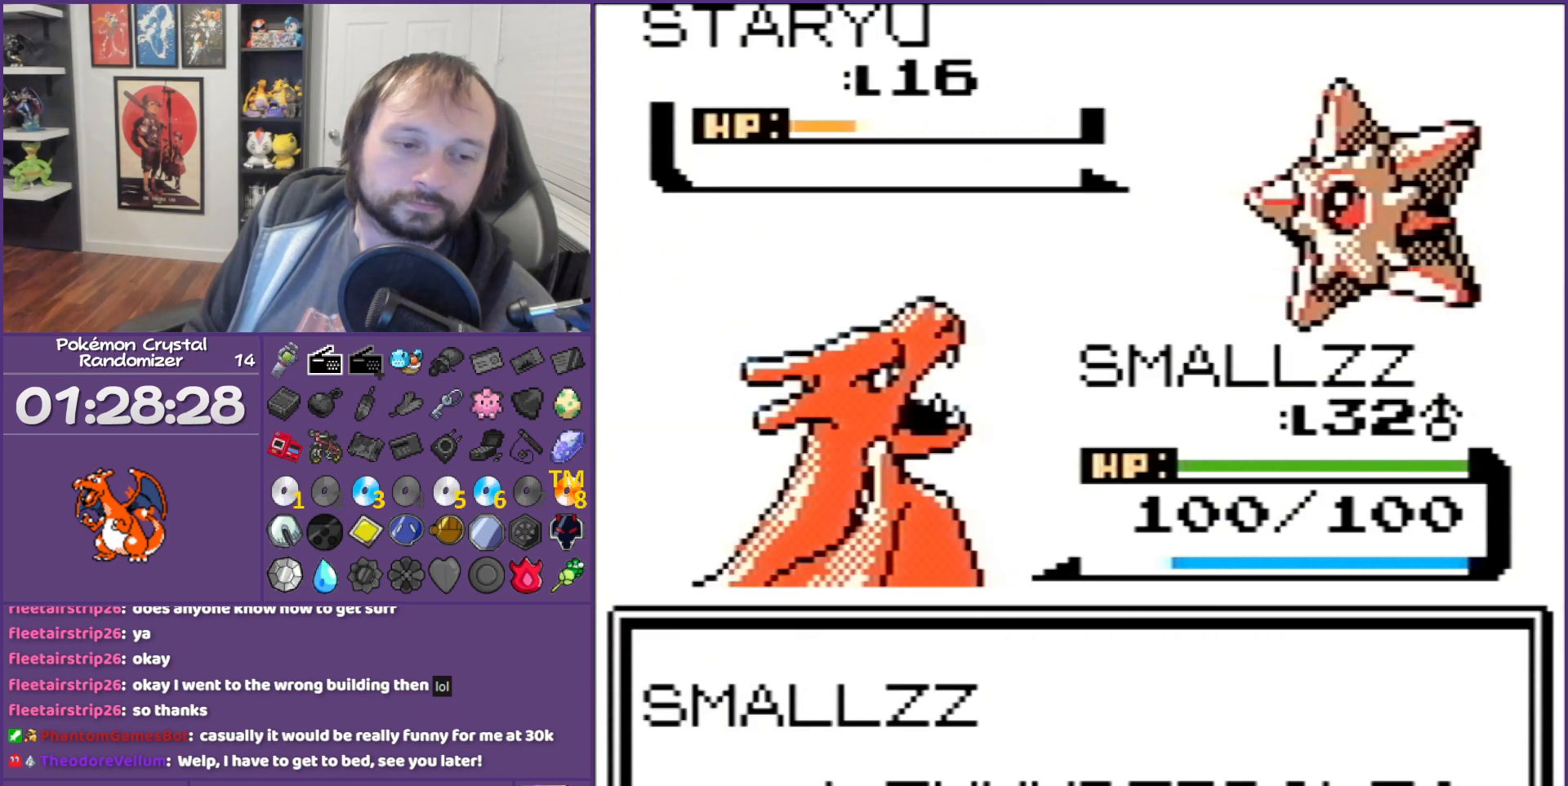
{"buttons": ["B"], "events": []}
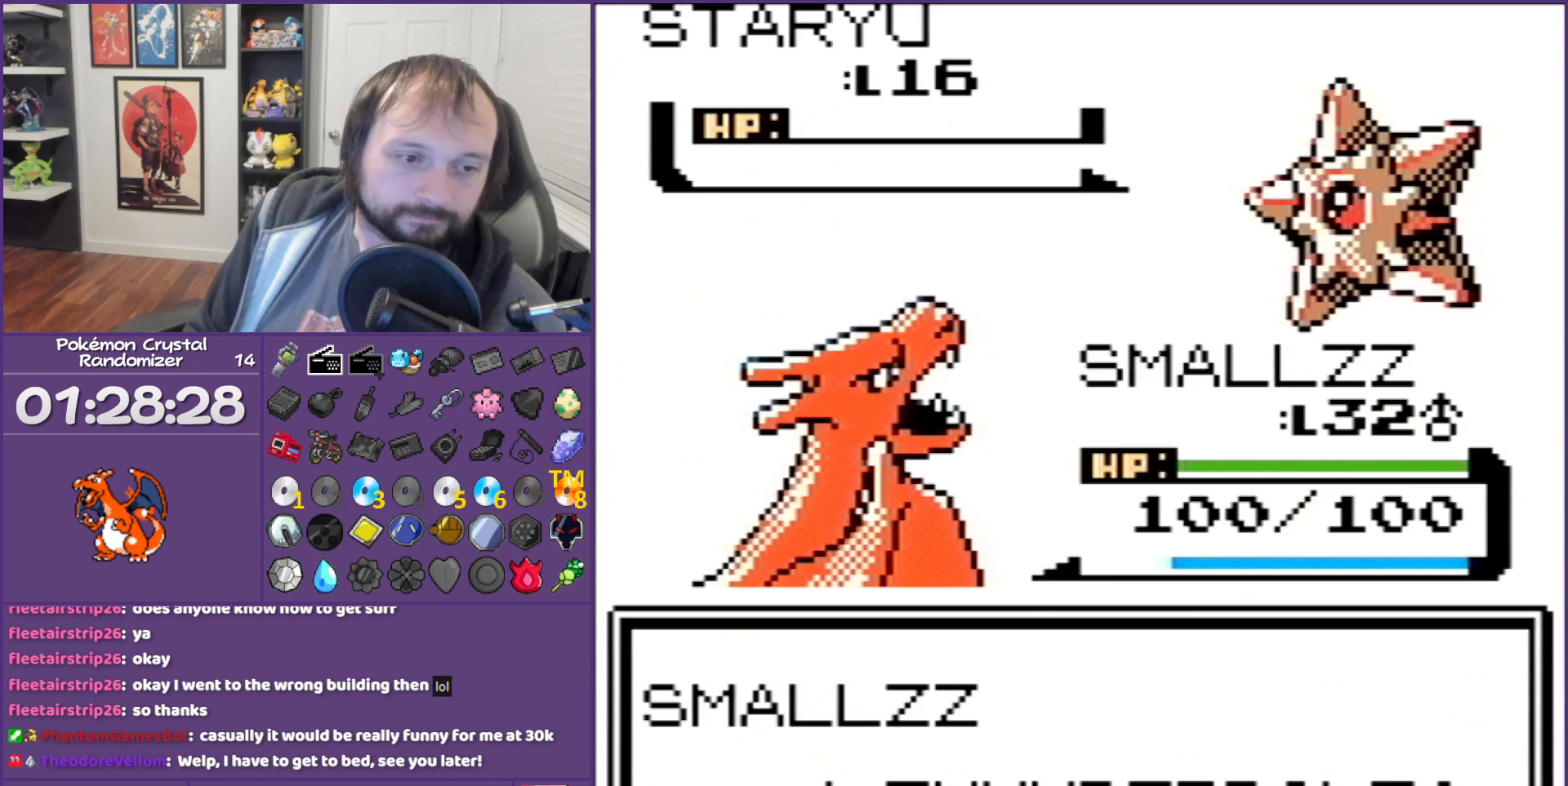
{"buttons": ["B"], "events": []}
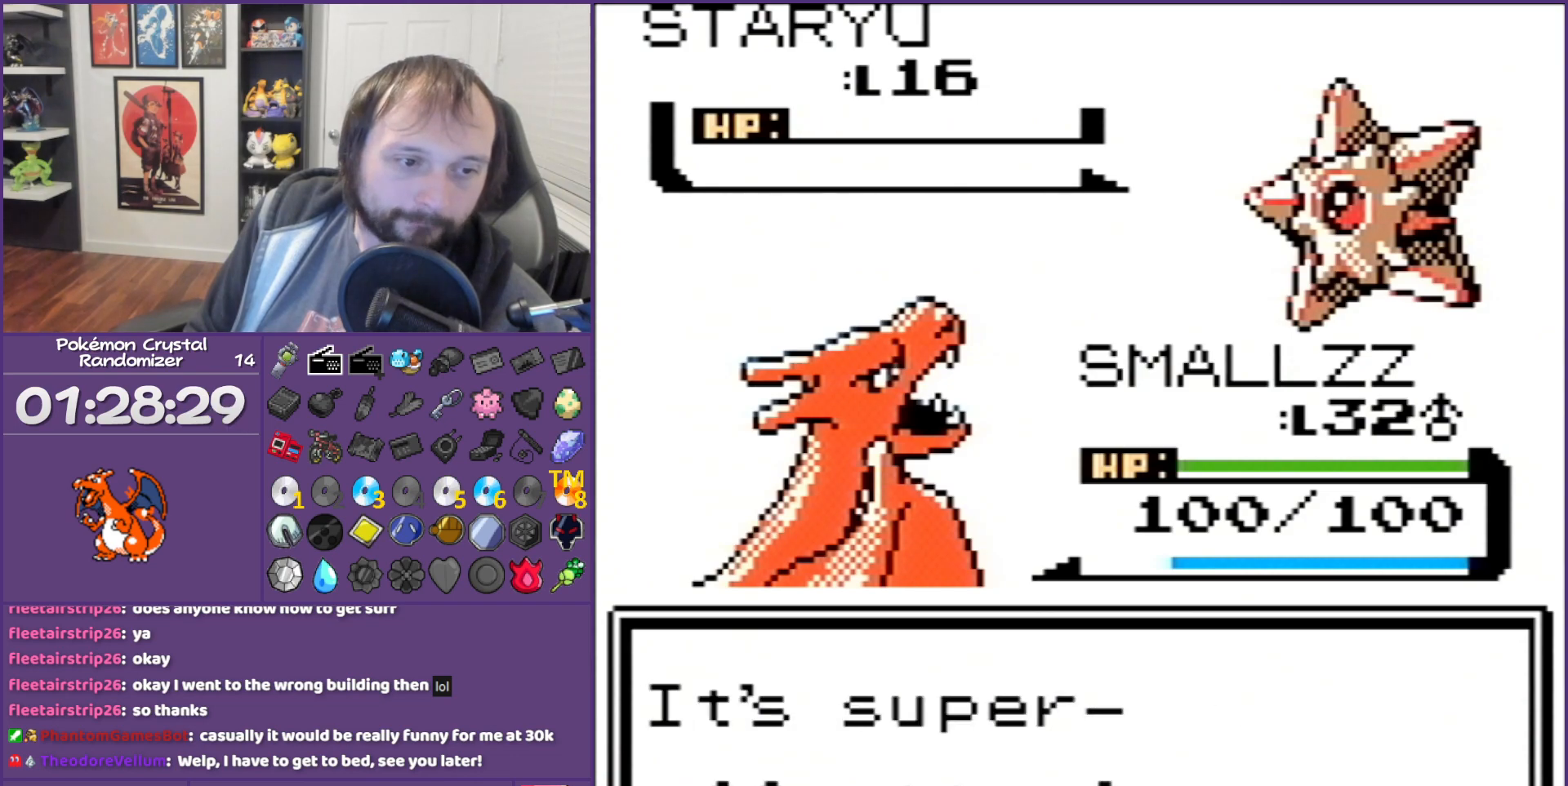
{"buttons": ["B"], "events": []}
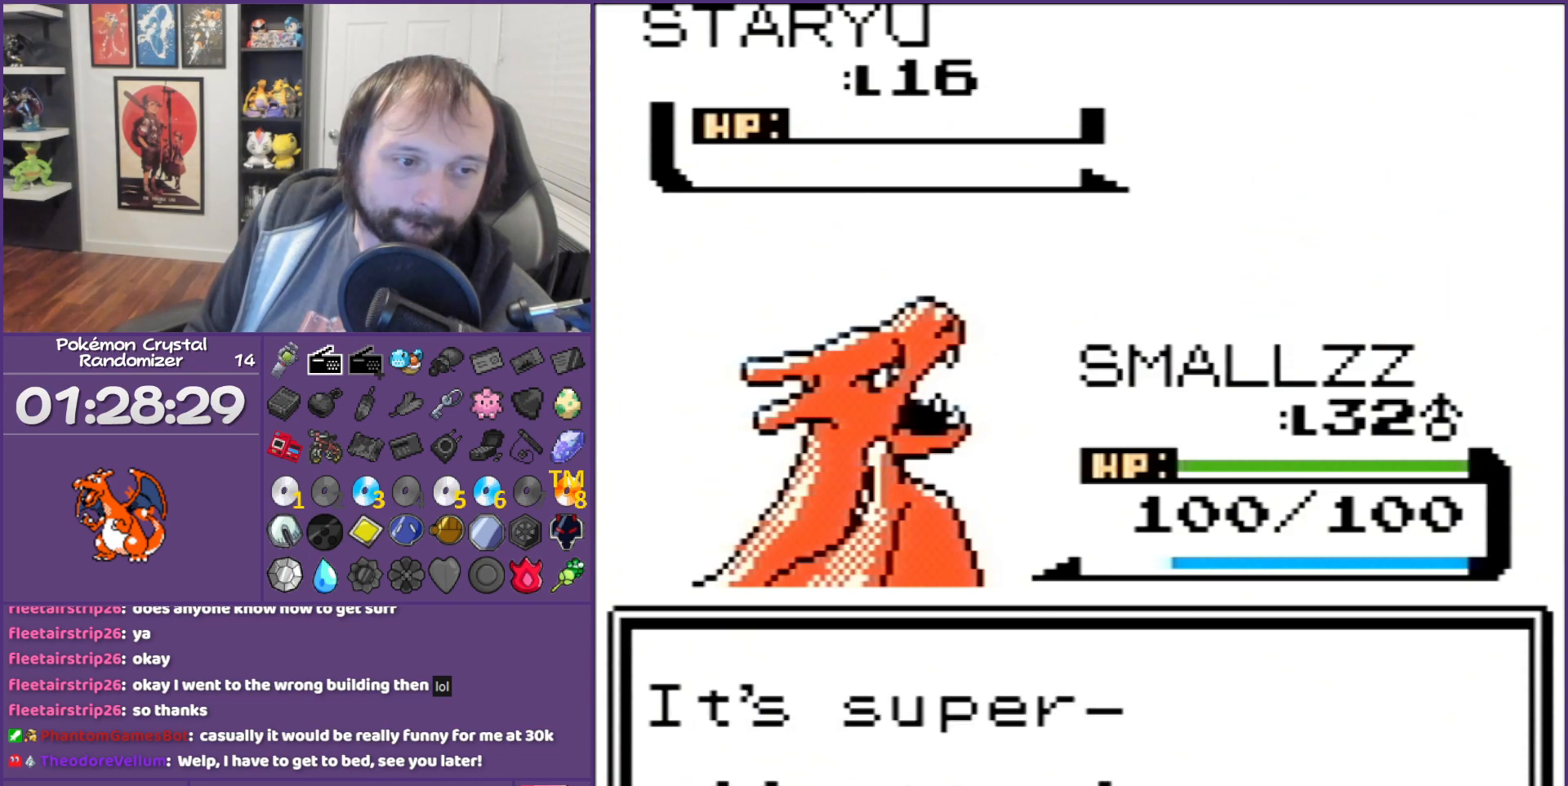
{"buttons": ["B"], "events": []}
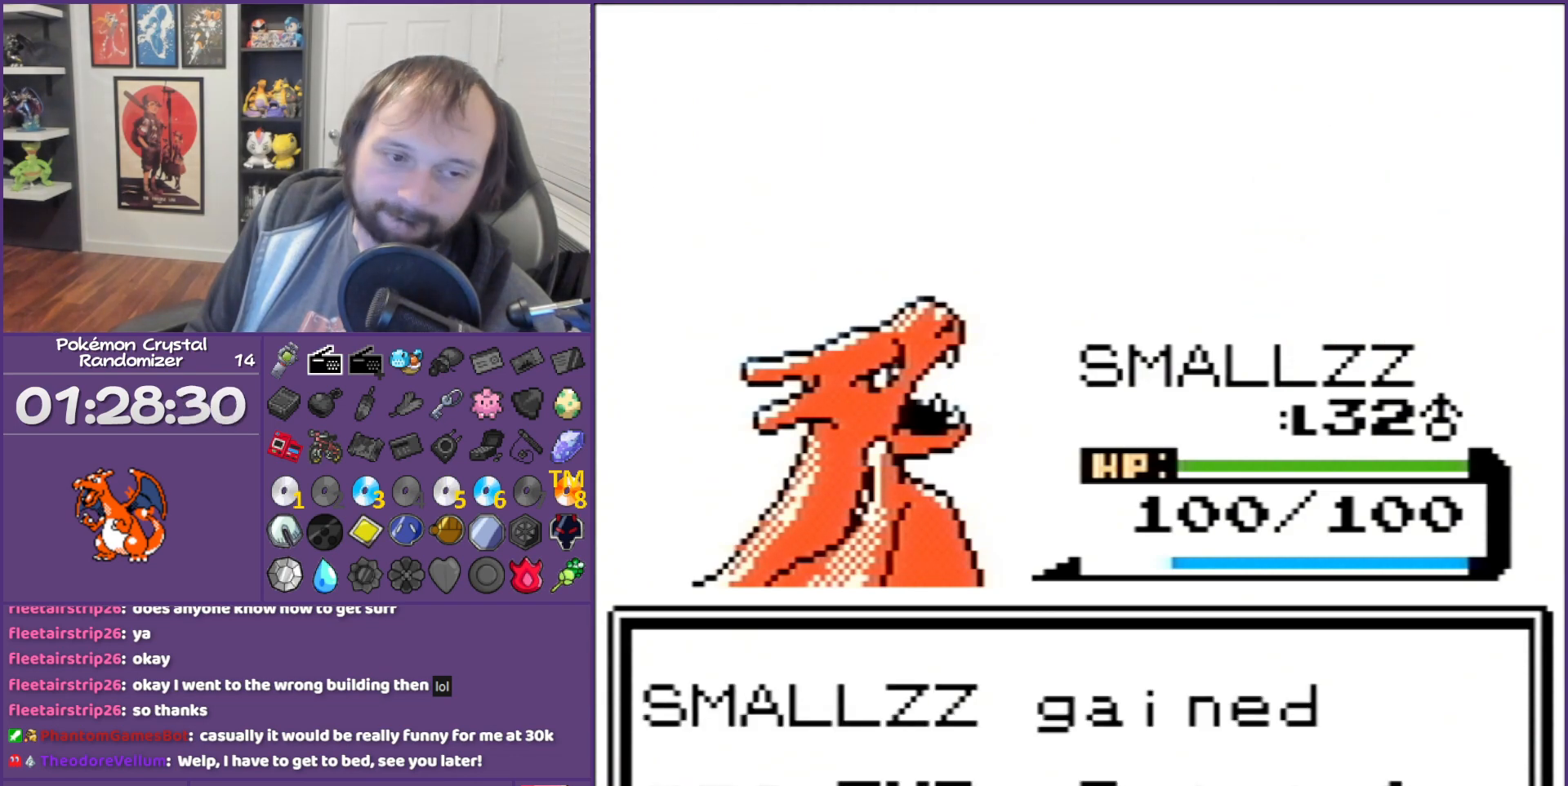
{"buttons": ["B"], "events": []}
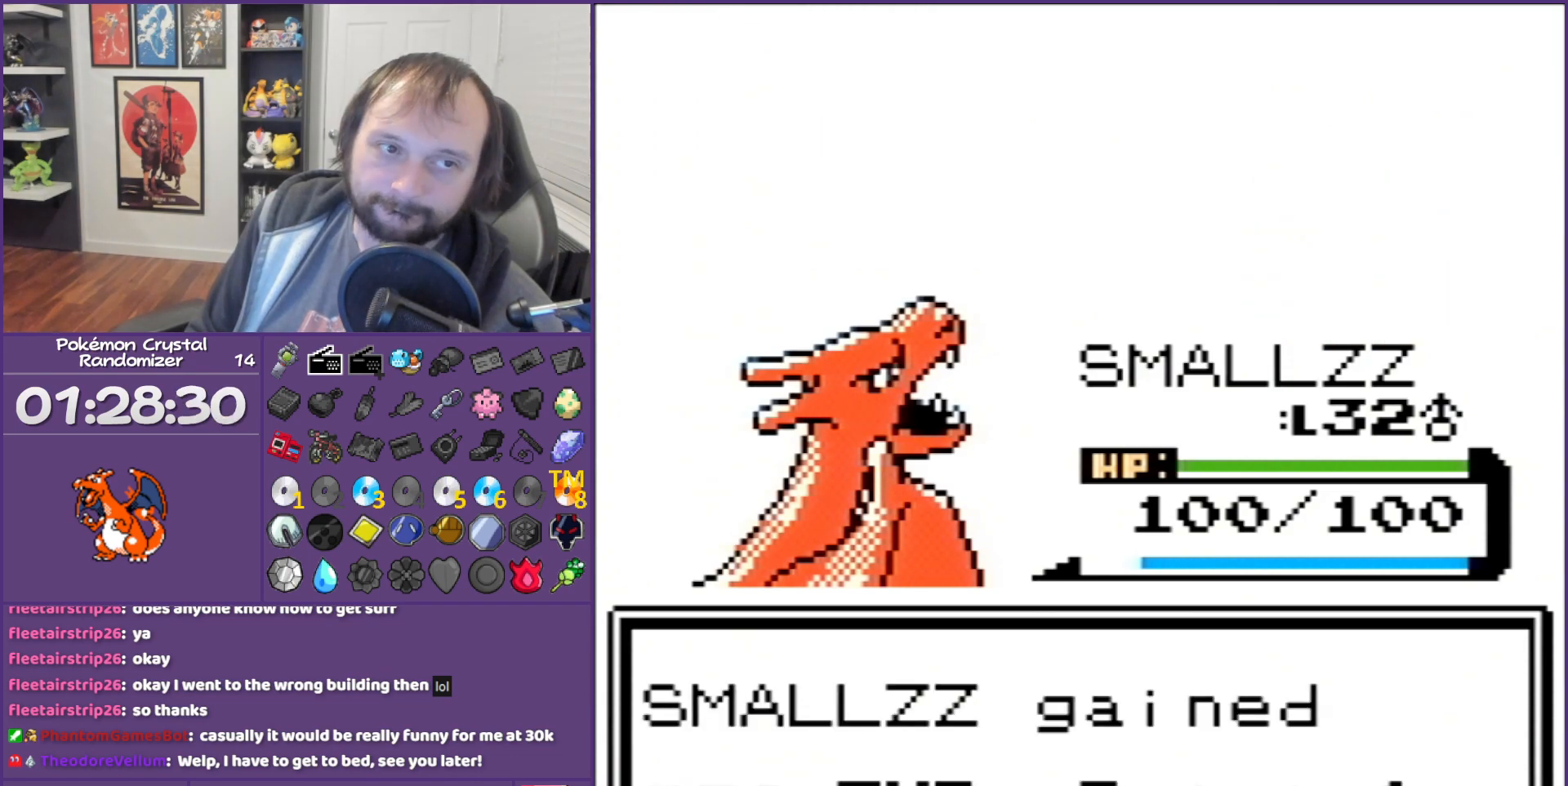
{"buttons": ["B"], "events": []}
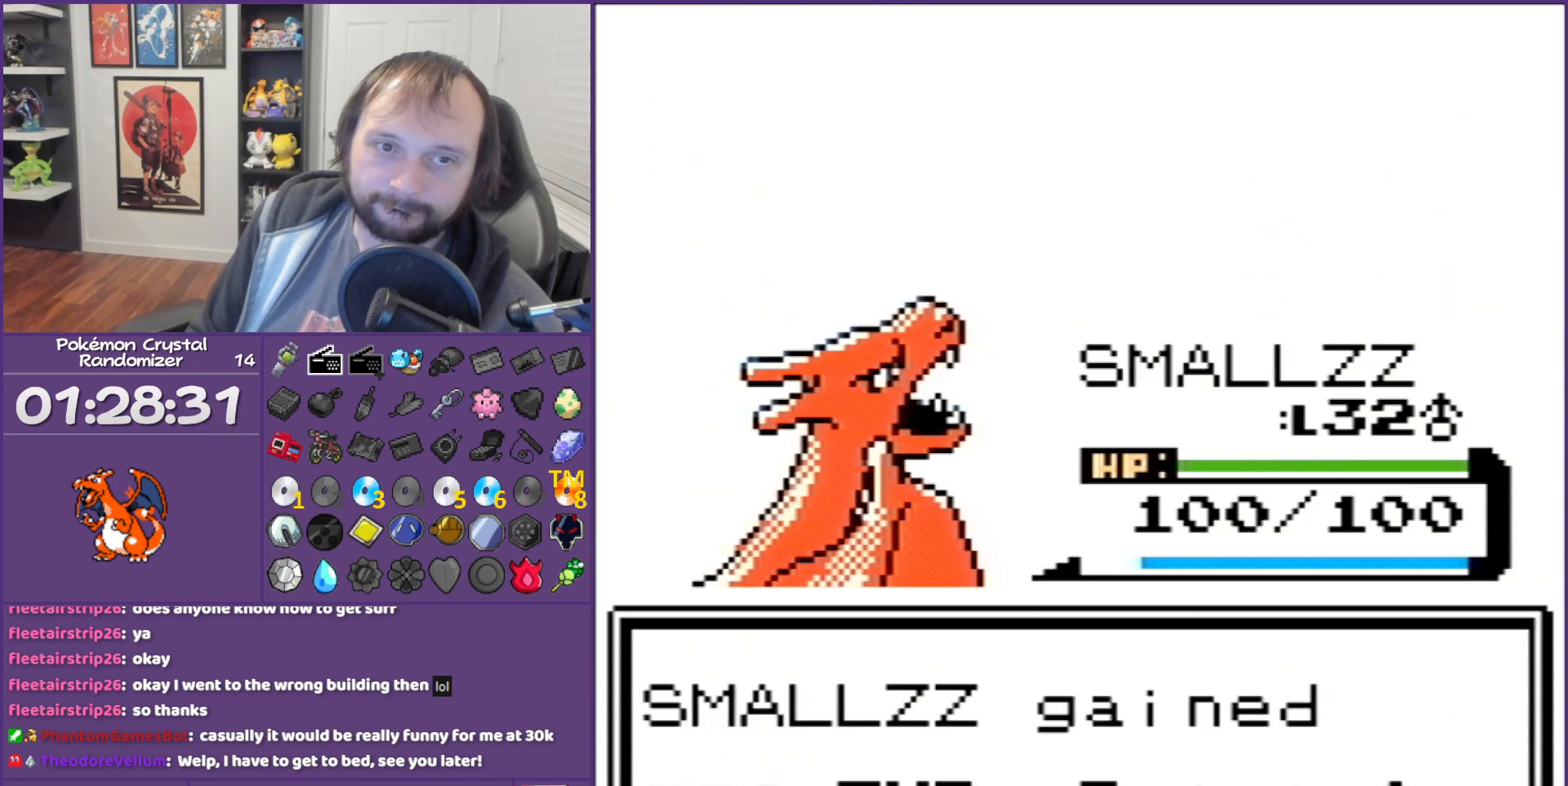
{"buttons": ["B"], "events": []}
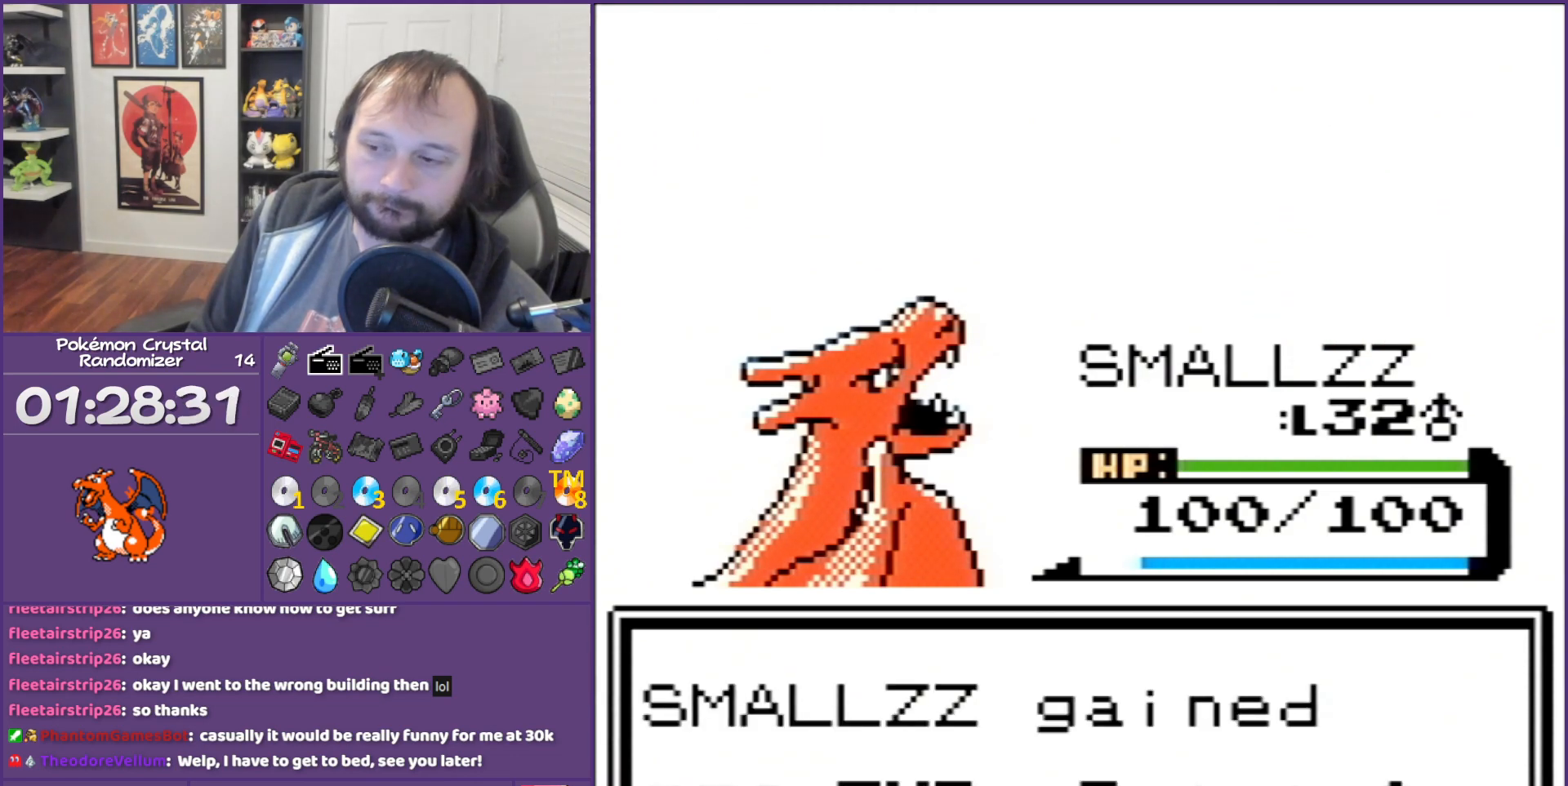
{"buttons": ["B"], "events": []}
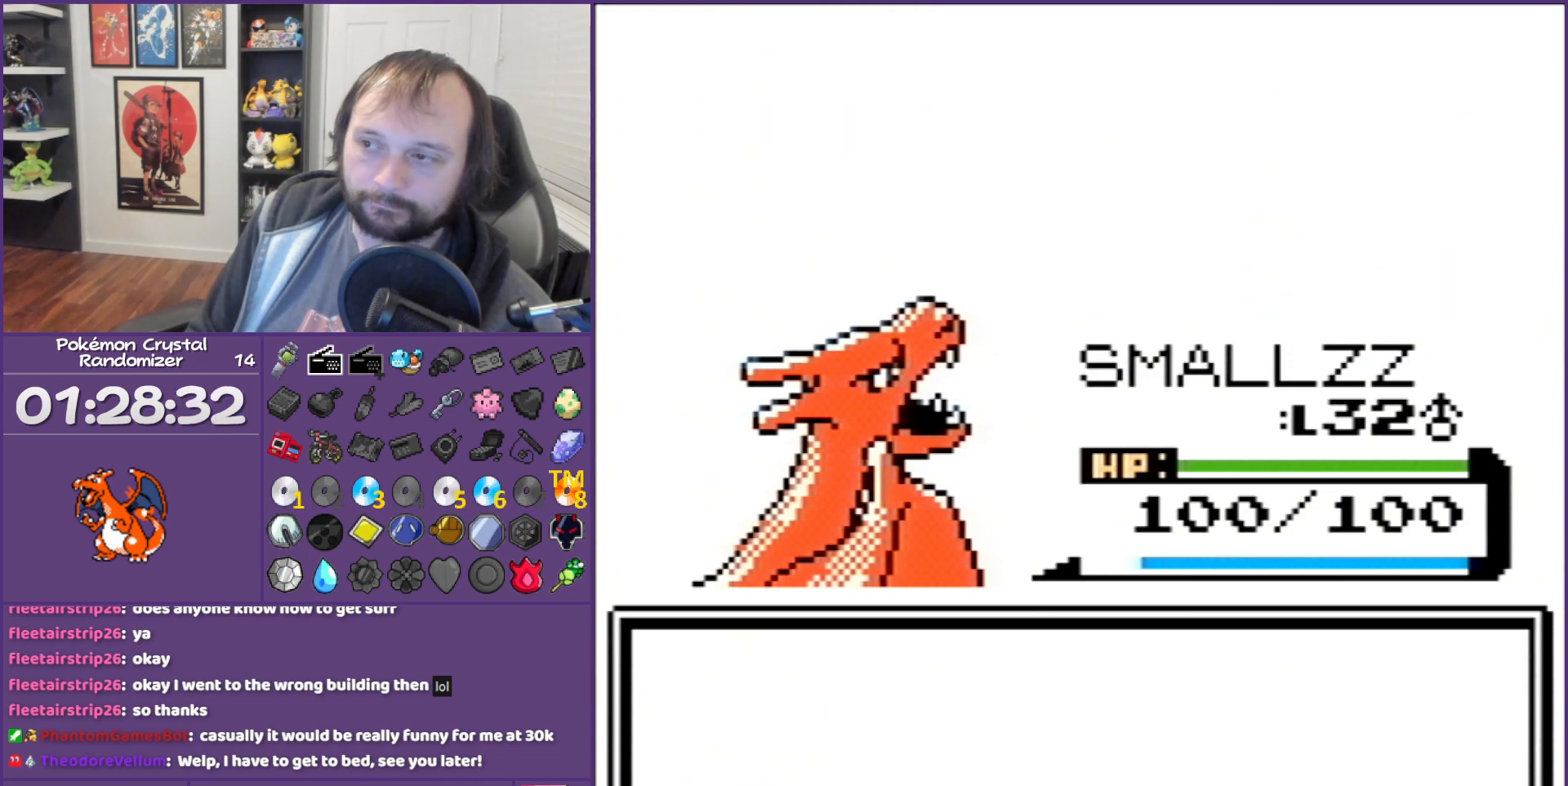
{"buttons": ["B"], "events": []}
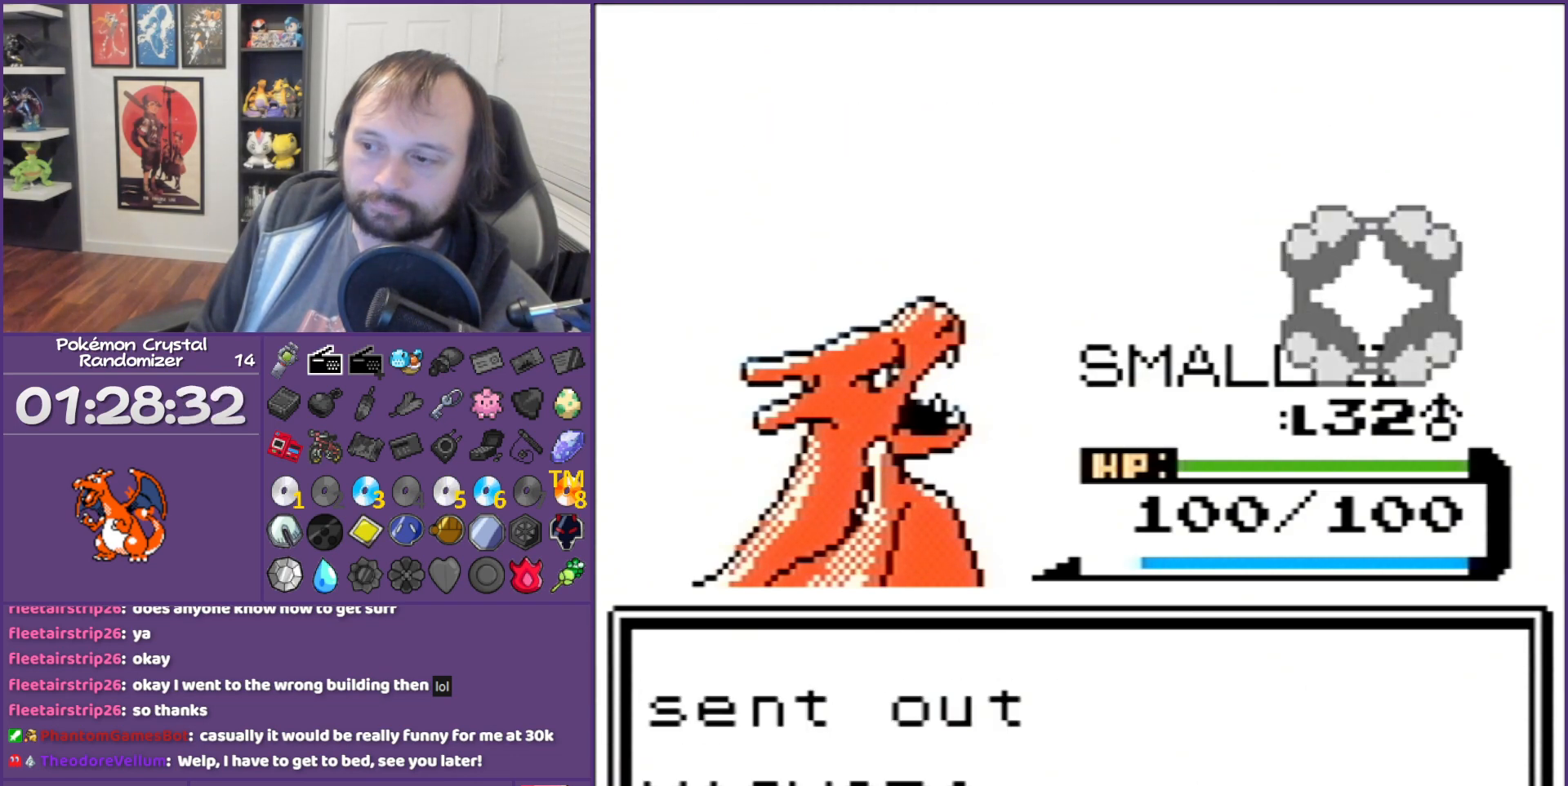
{"buttons": ["B"], "events": []}
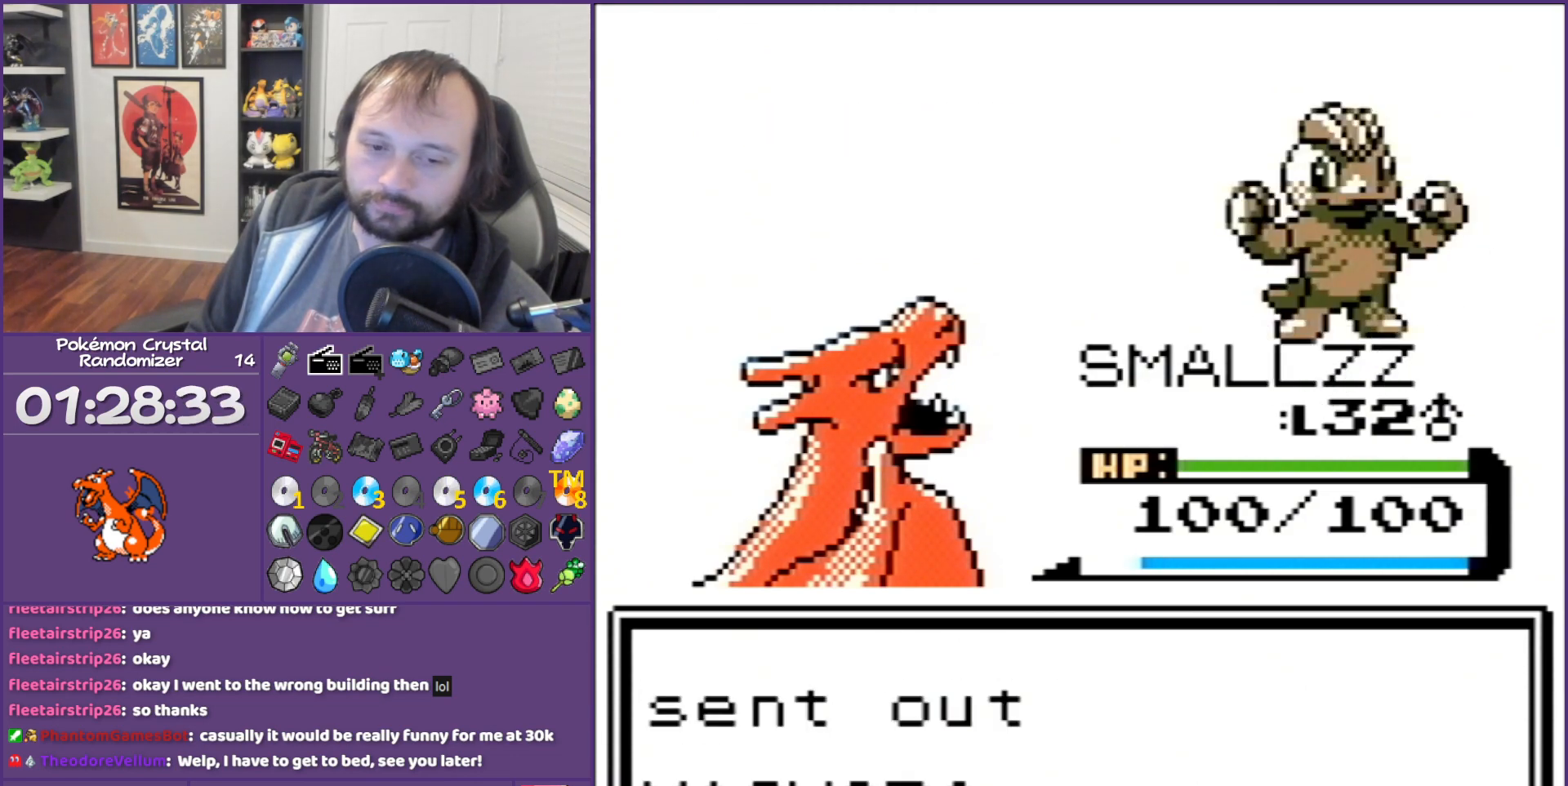
{"buttons": [], "events": [[17, "B", "up"], [200, "A", "down"], [450, "A", "up"]]}
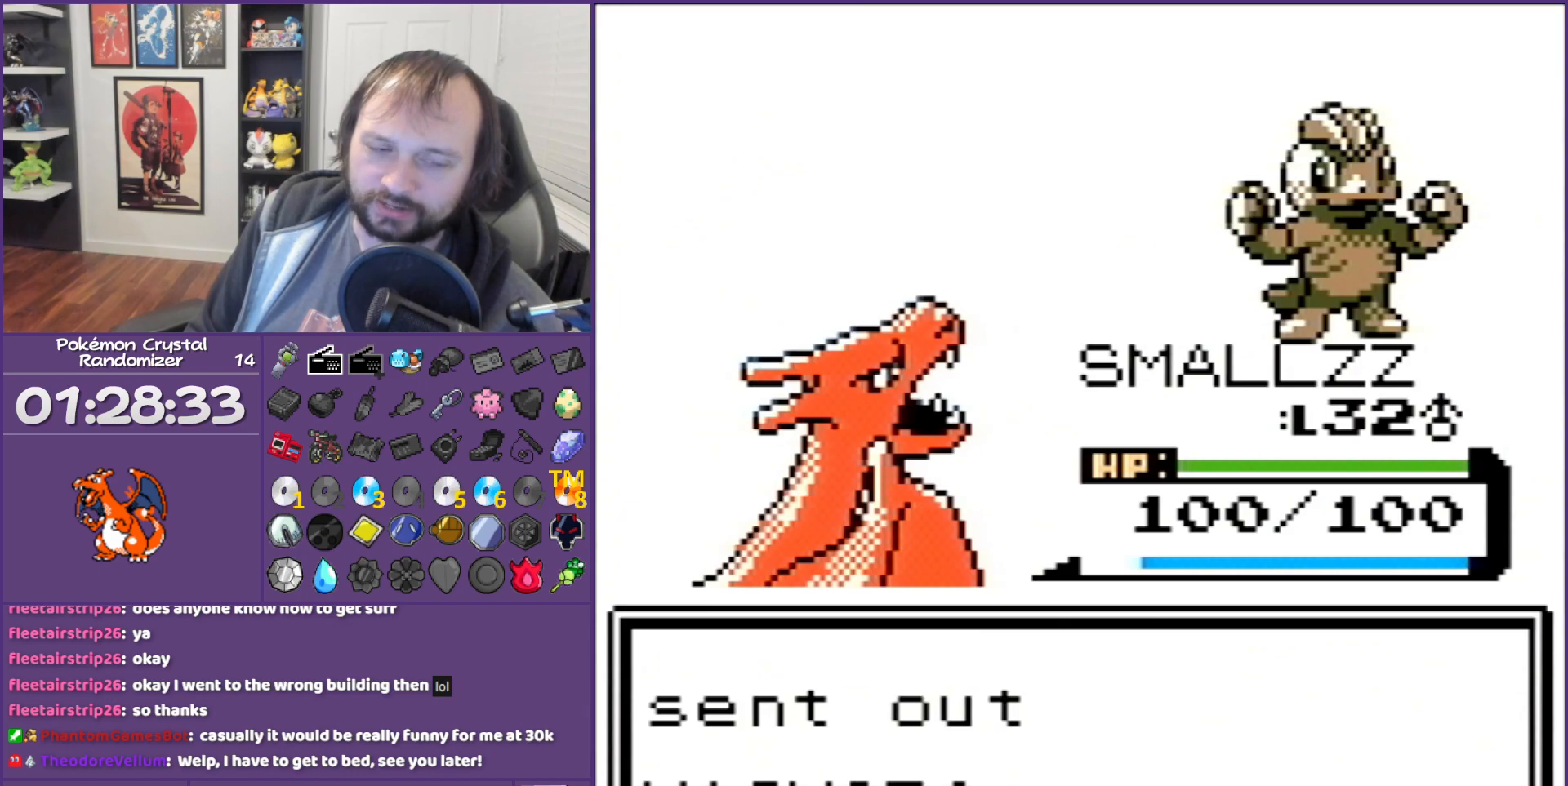
{"buttons": [], "events": [[50, "A", "down"], [133, "A", "up"]]}
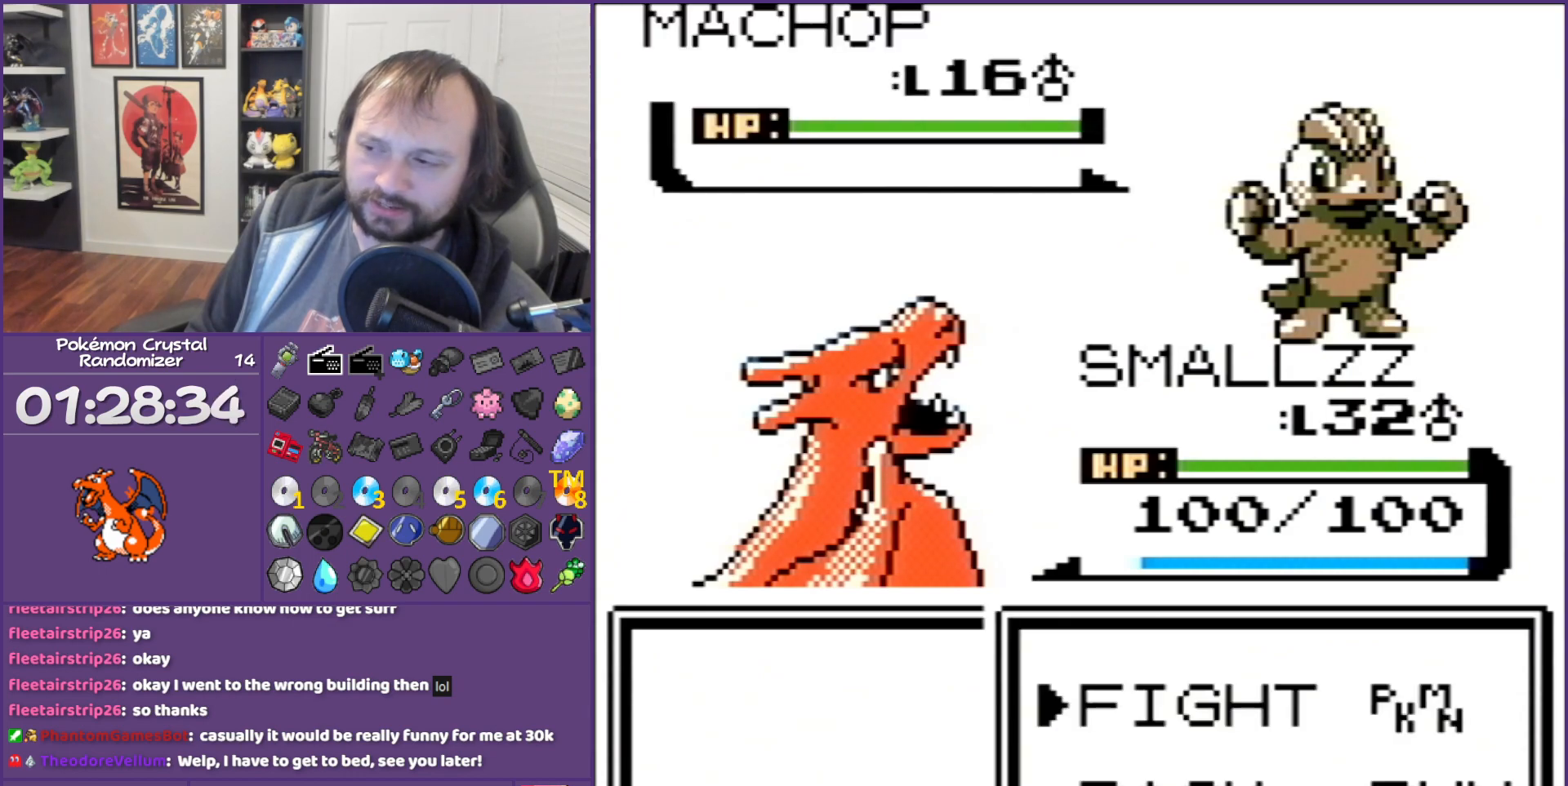
{"buttons": ["A"], "events": [[83, "A", "down"], [200, "A", "up"], [333, "DPAD_DOWN", "down"], [383, "A", "down"], [383, "DPAD_DOWN", "up"]]}
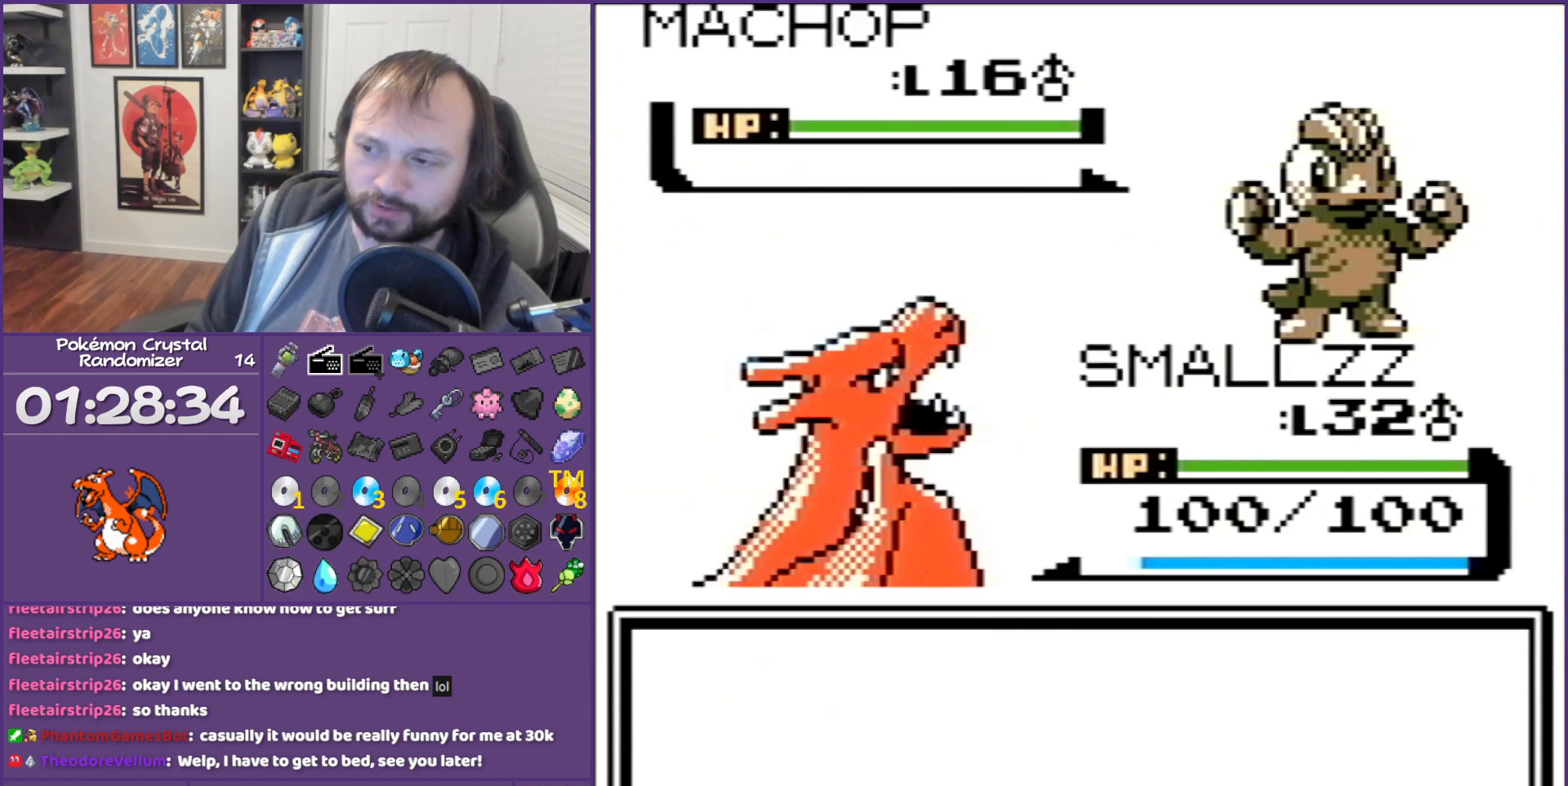
{"buttons": ["A"], "events": [[17, "A", "up"], [67, "A", "down"]]}
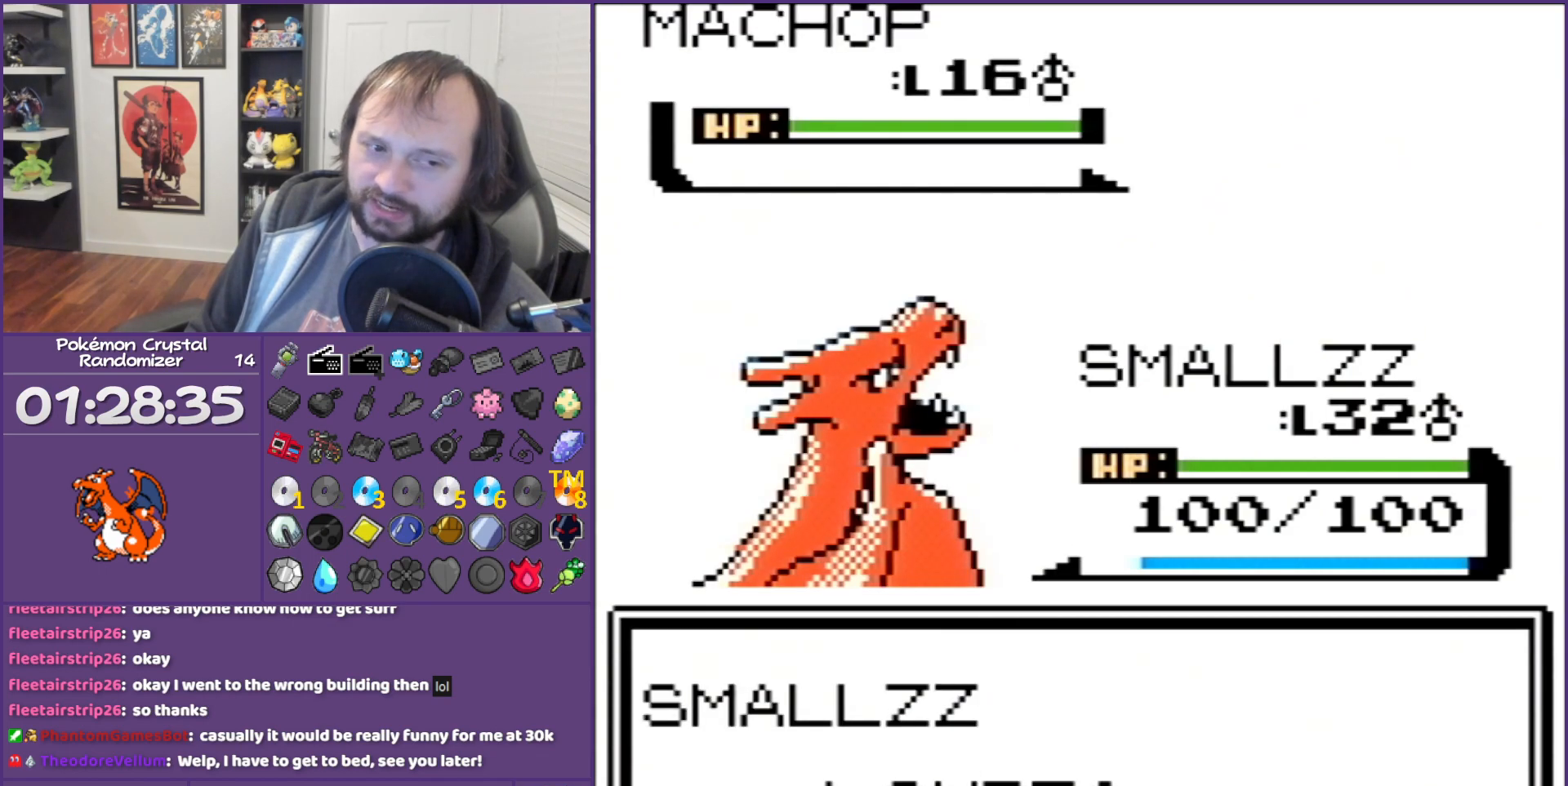
{"buttons": [], "events": [[383, "A", "up"]]}
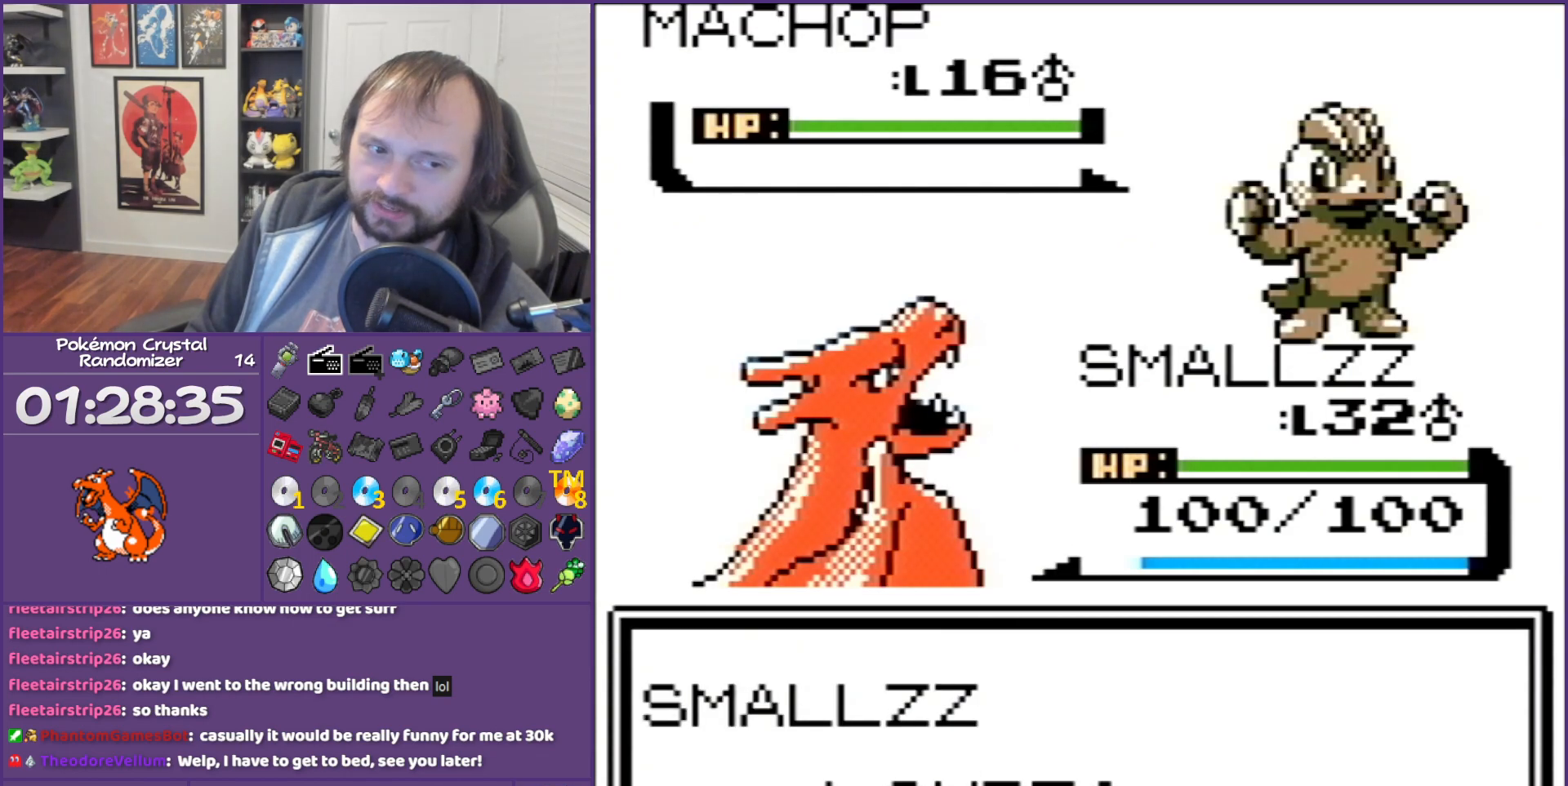
{"buttons": ["B"], "events": [[33, "B", "down"]]}
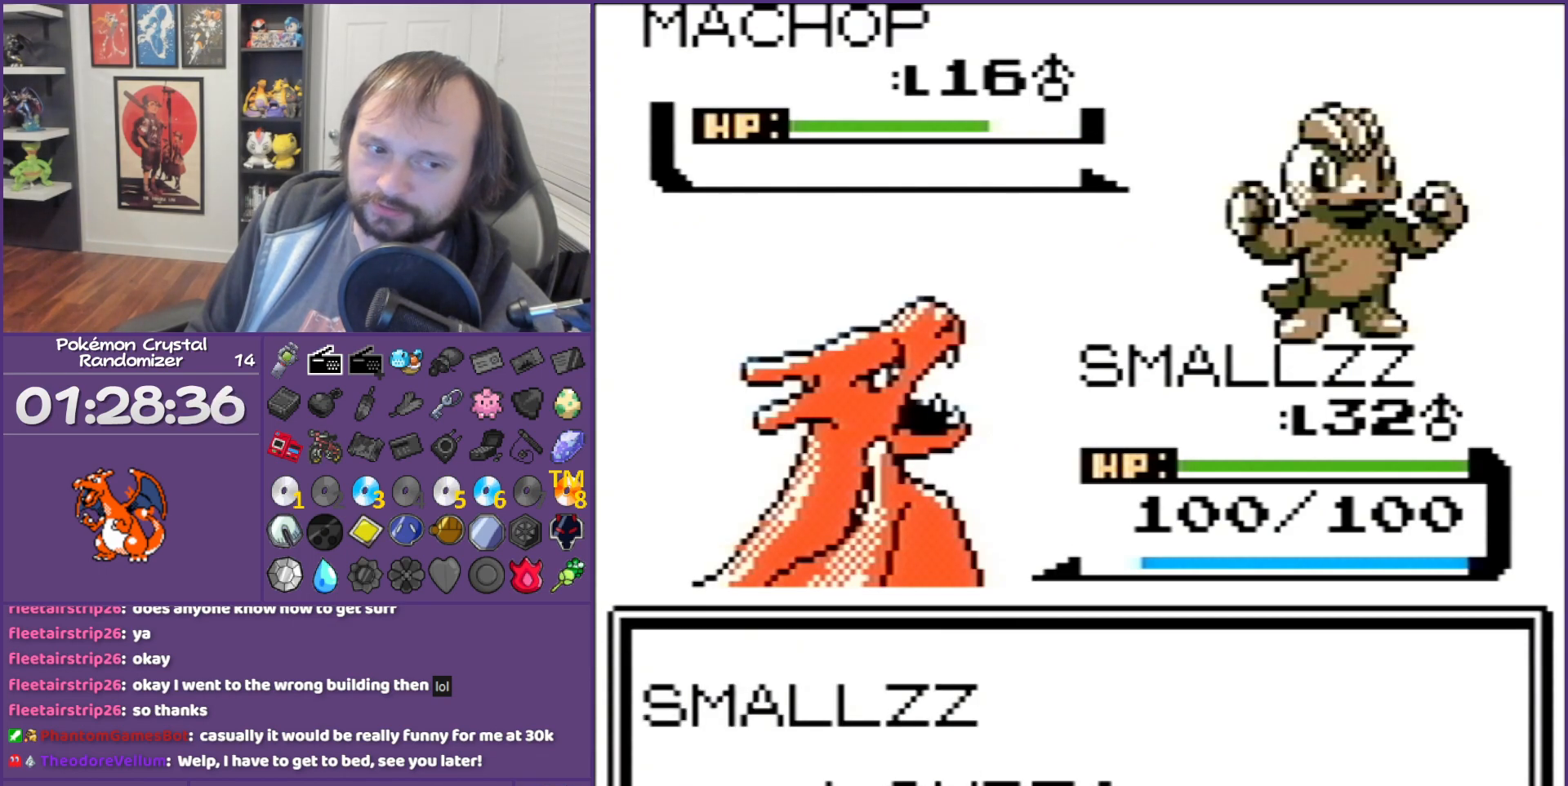
{"buttons": ["B"], "events": []}
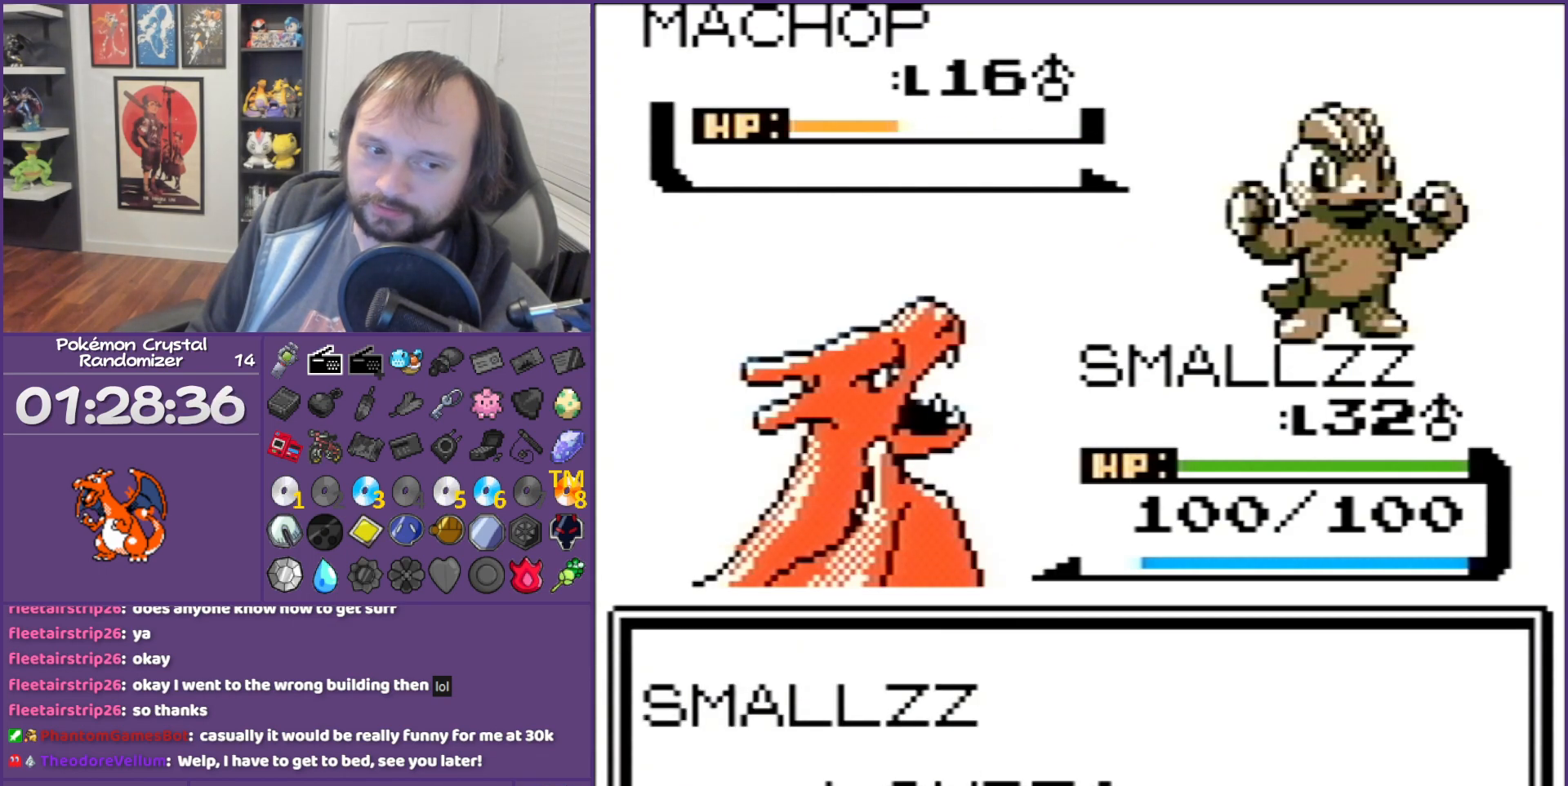
{"buttons": ["B"], "events": []}
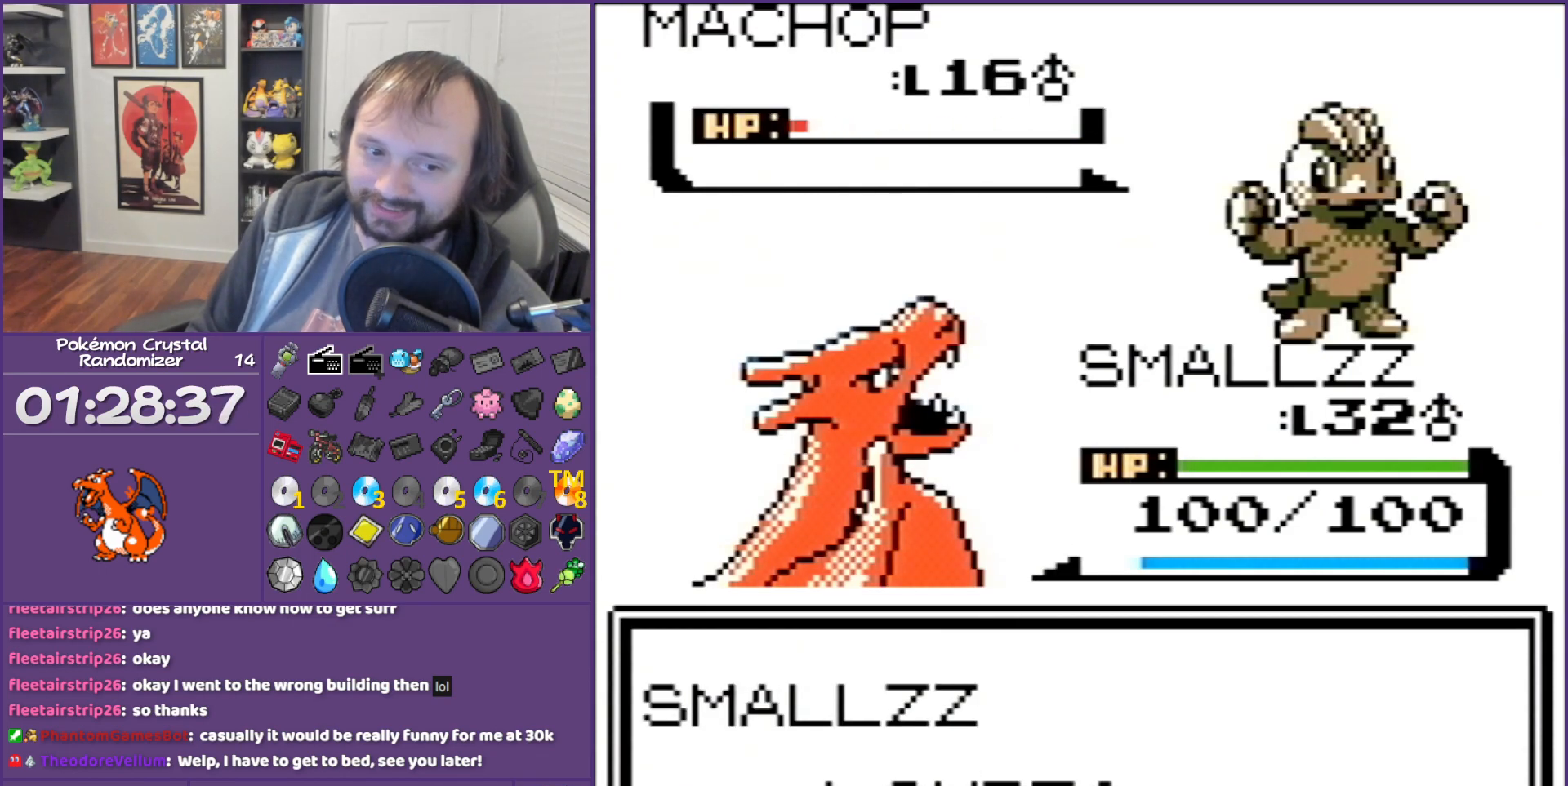
{"buttons": ["B"], "events": []}
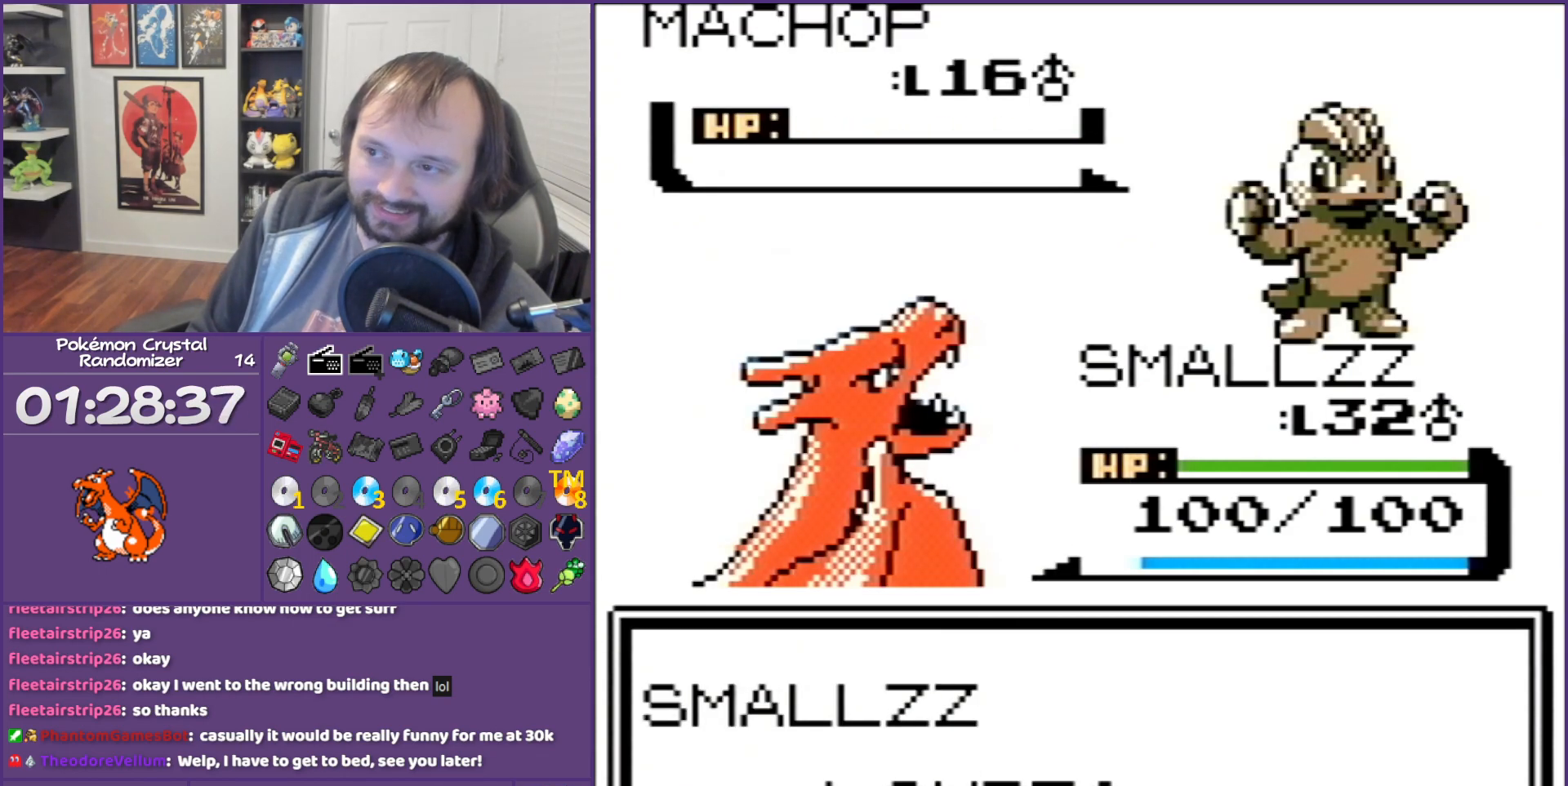
{"buttons": ["B"], "events": []}